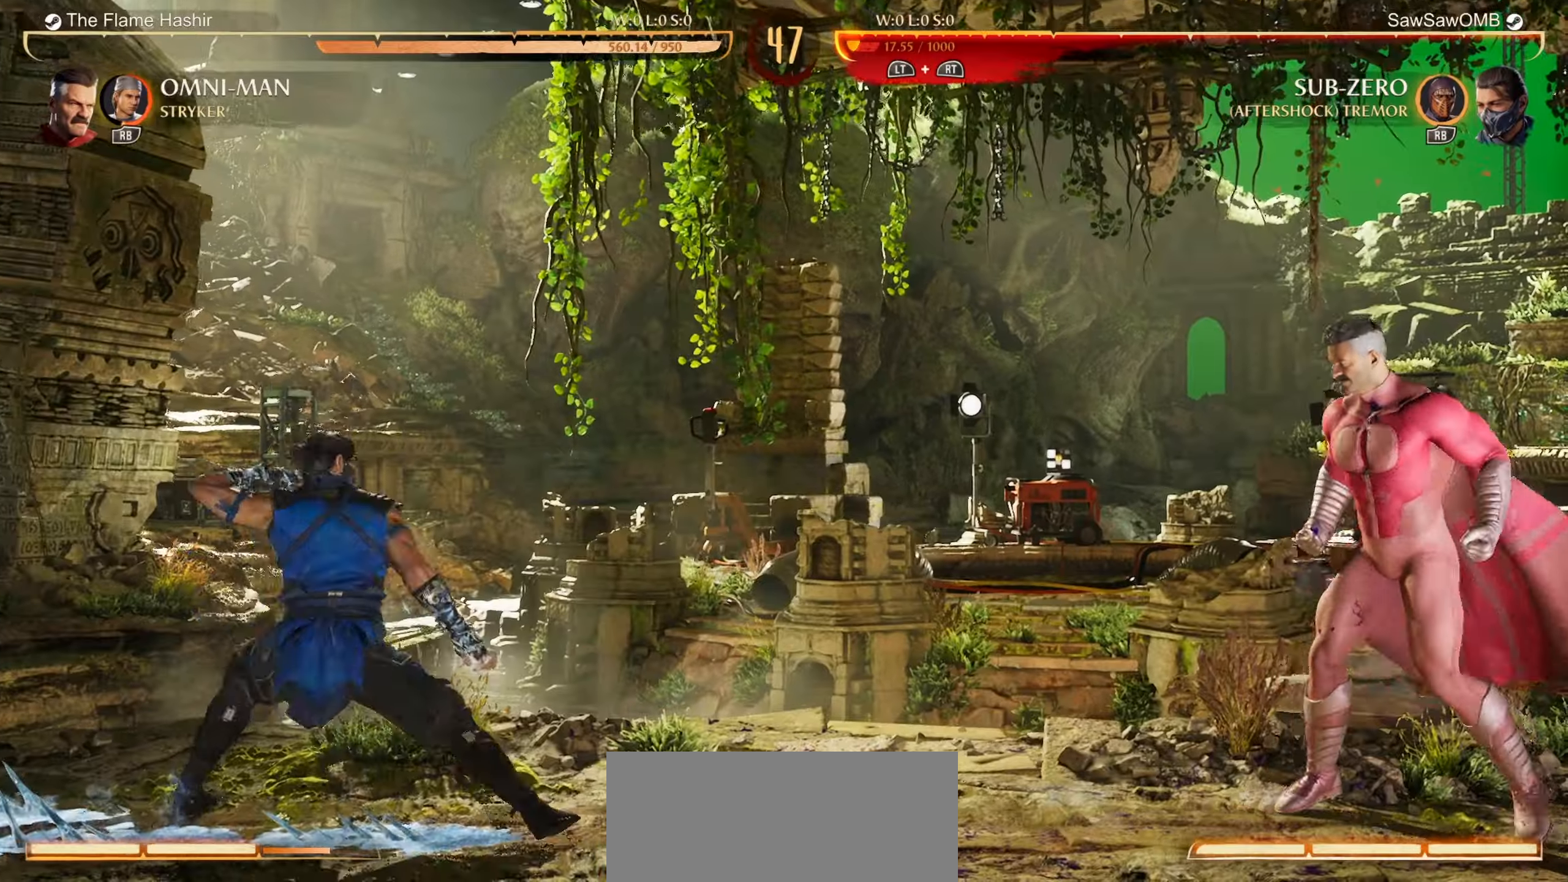
Gameplay with a controller (Nintendo layout); each line is a JSON object with the inputs held at the frame after it. "events" lists button and stick changes between this image and that frame as [ms after this image, input, new state], when the widget could be followed in between. Not read: L2 L3 R2 R3 right_stick.
{"buttons": ["R1"], "left_stick": "center", "events": [[17, "DPAD_RIGHT", "down"], [167, "DPAD_RIGHT", "up"], [183, "R1", "down"], [200, "DPAD_RIGHT", "down"], [317, "DPAD_RIGHT", "up"]]}
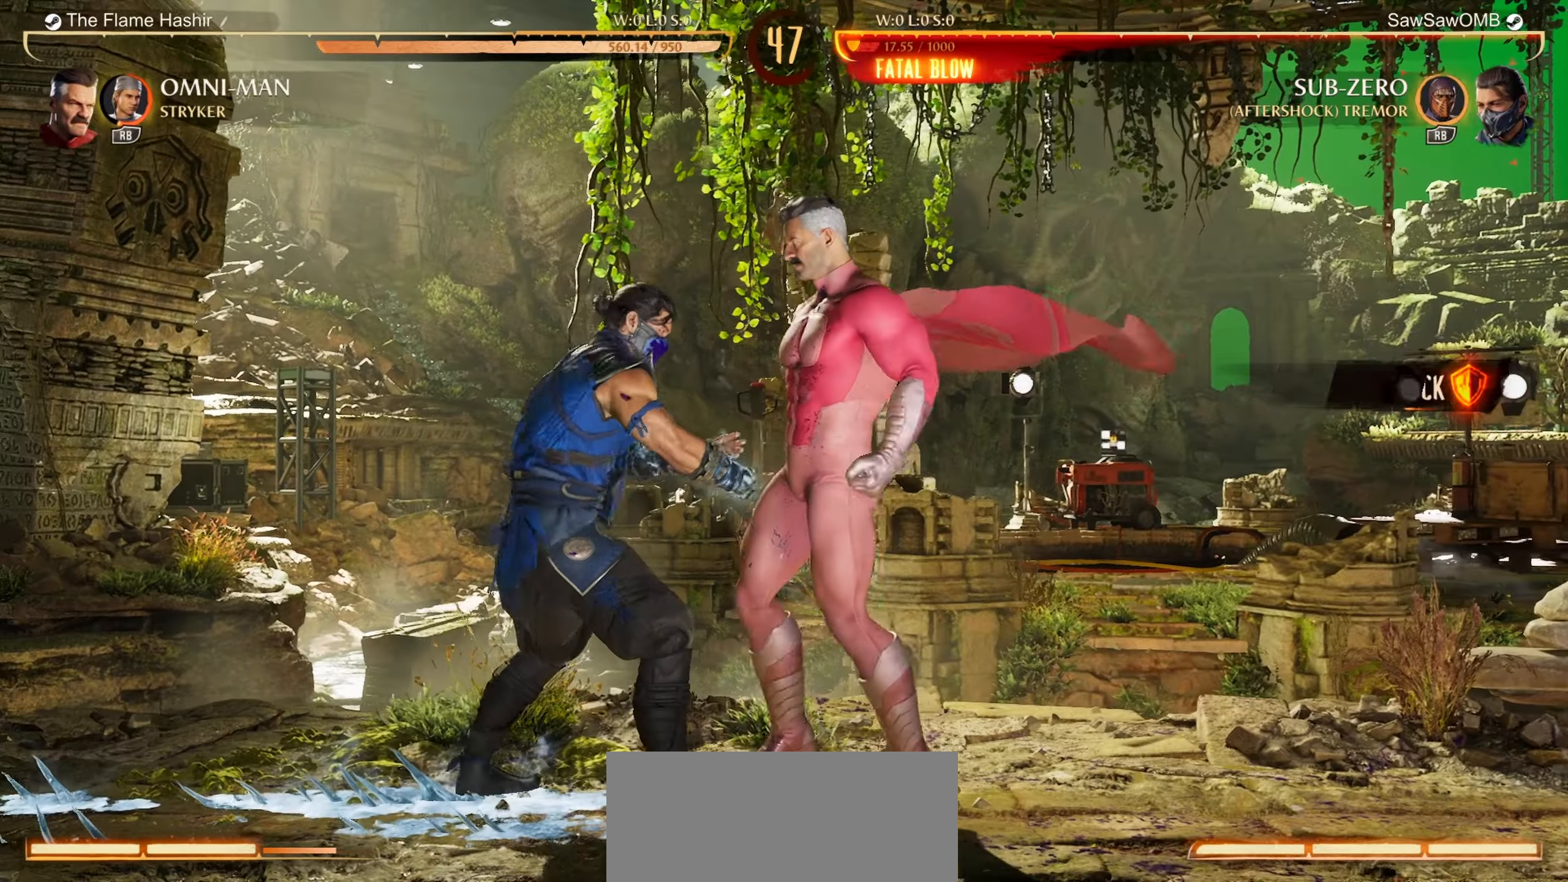
{"buttons": [], "left_stick": "center", "events": [[117, "R1", "up"], [200, "Y", "down"], [283, "Y", "up"], [333, "X", "down"], [467, "X", "up"]]}
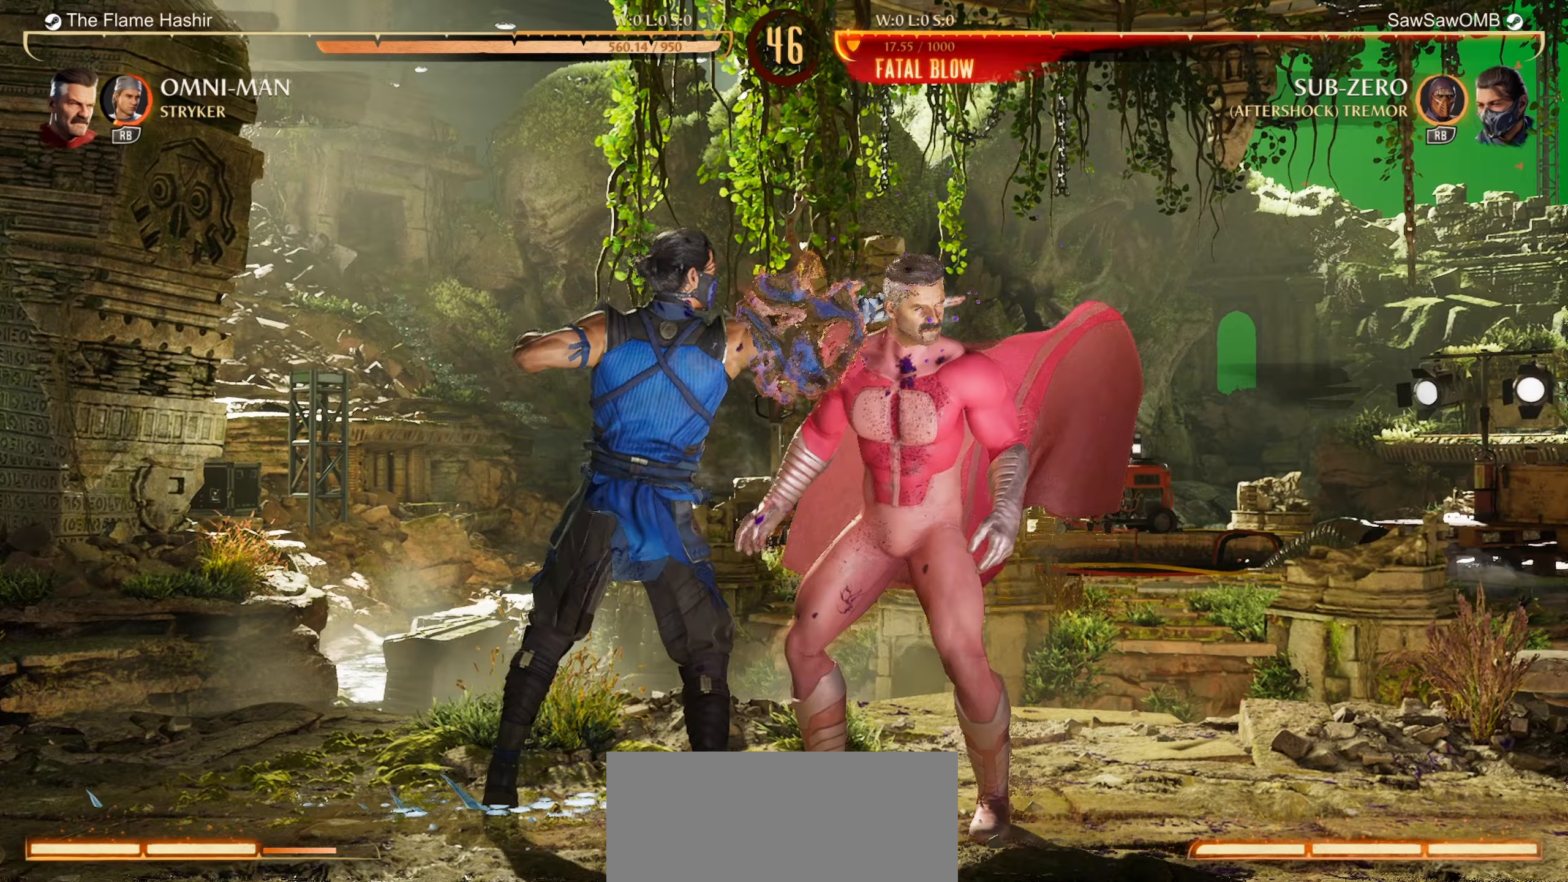
{"buttons": [], "left_stick": "center", "events": [[167, "DPAD_DOWN", "down"], [300, "DPAD_RIGHT", "down"], [333, "DPAD_DOWN", "up"], [350, "A", "down"], [350, "DPAD_RIGHT", "up"], [500, "A", "up"]]}
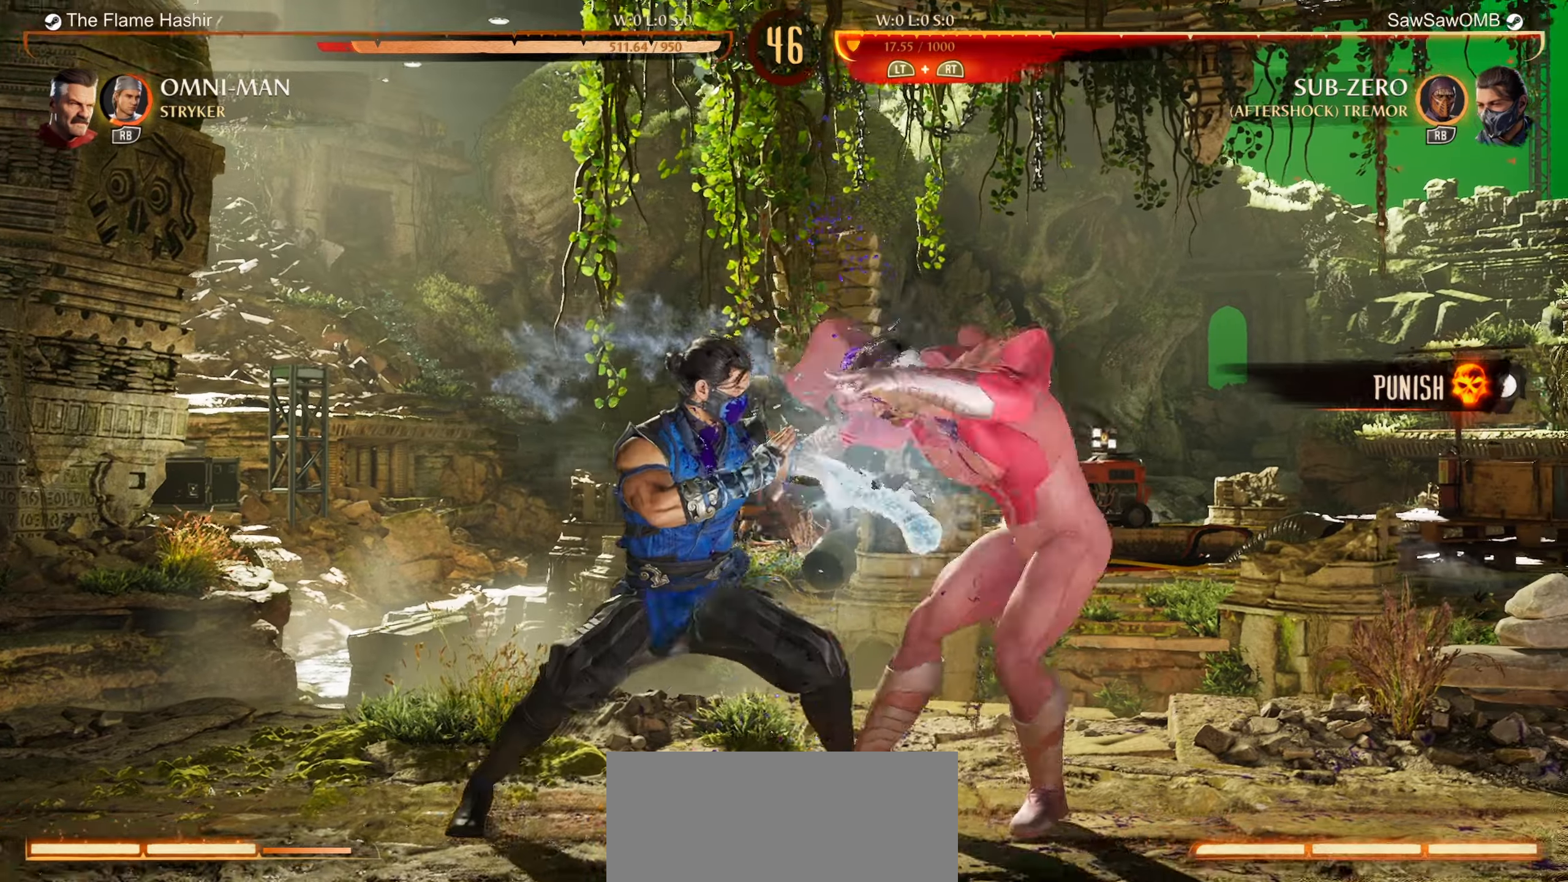
{"buttons": [], "left_stick": "center", "events": []}
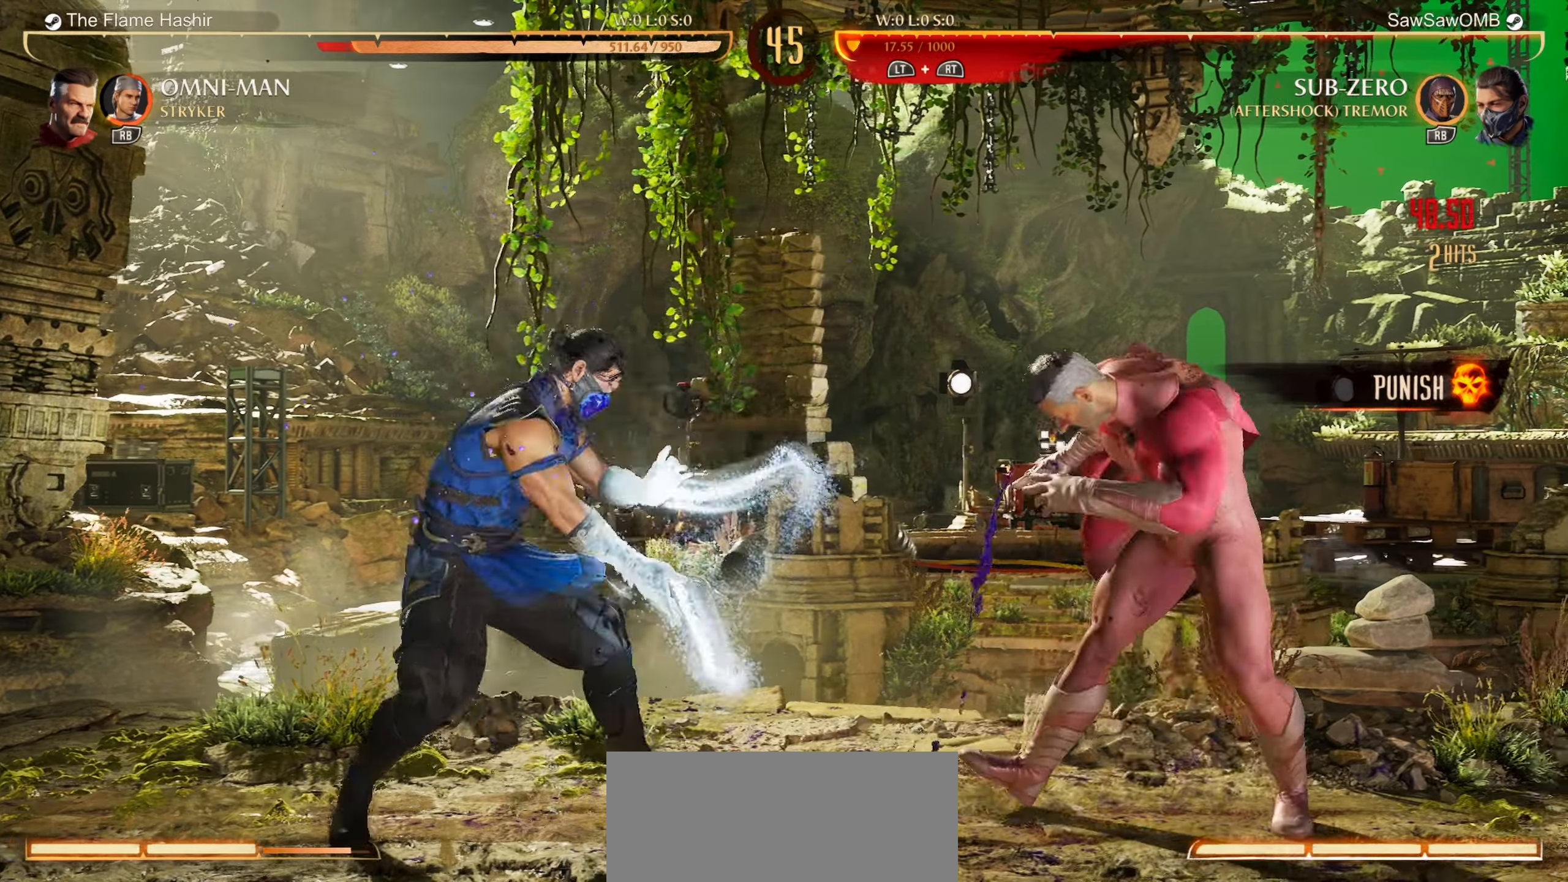
{"buttons": ["DPAD_DOWN", "DPAD_LEFT"], "left_stick": "center", "events": [[67, "DPAD_RIGHT", "down"], [150, "DPAD_RIGHT", "up"], [233, "DPAD_RIGHT", "down"], [417, "DPAD_DOWN", "down"], [433, "DPAD_RIGHT", "up"], [483, "DPAD_LEFT", "down"]]}
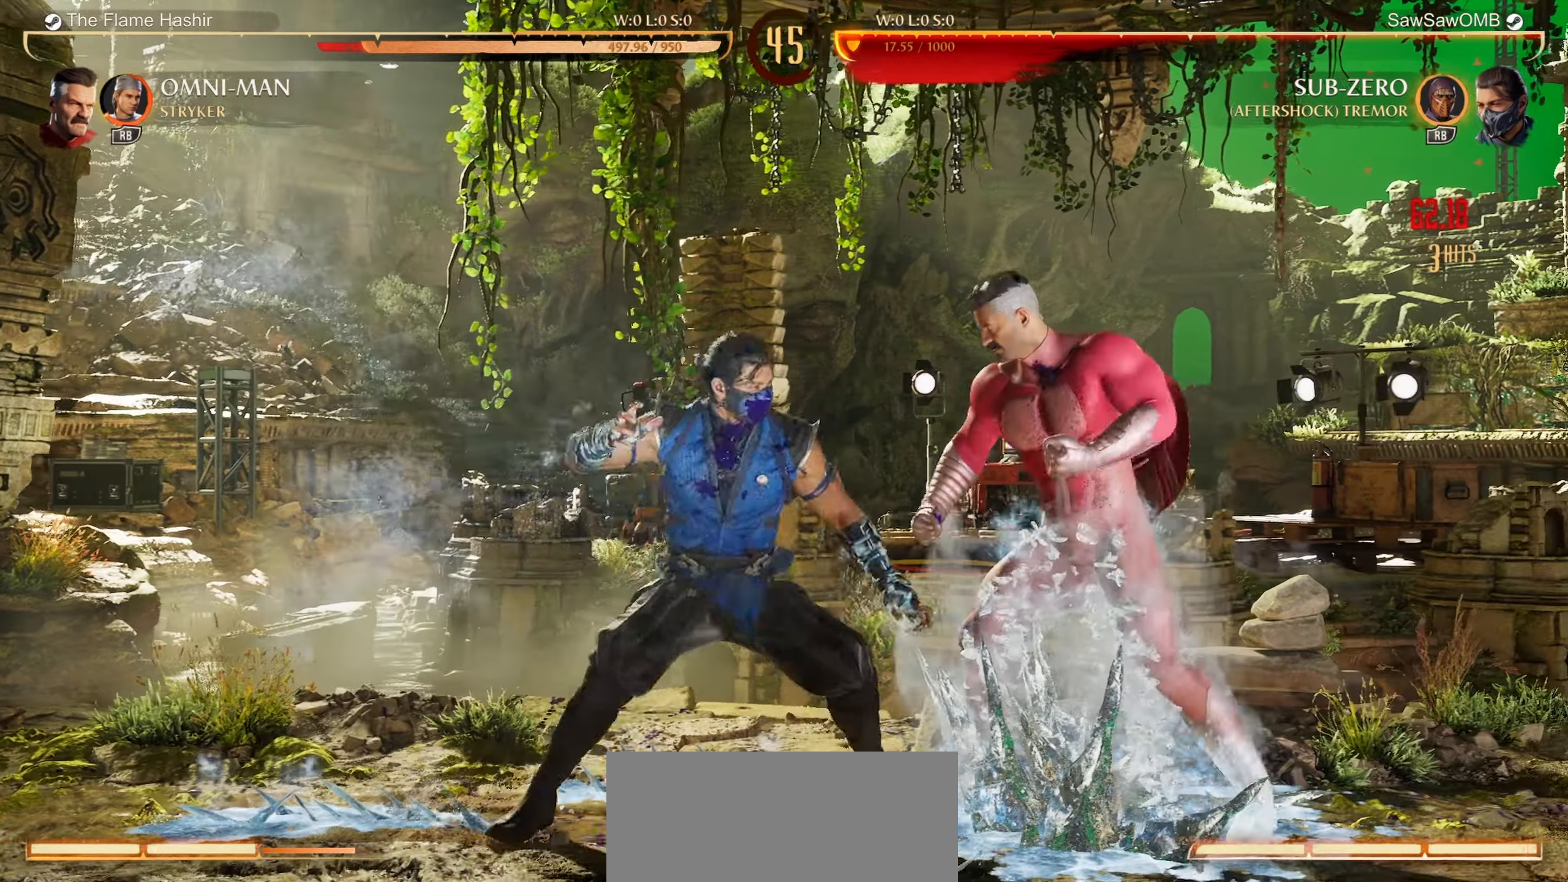
{"buttons": [], "left_stick": "center", "events": [[33, "DPAD_DOWN", "up"], [67, "DPAD_LEFT", "up"], [83, "Y", "down"], [333, "Y", "up"]]}
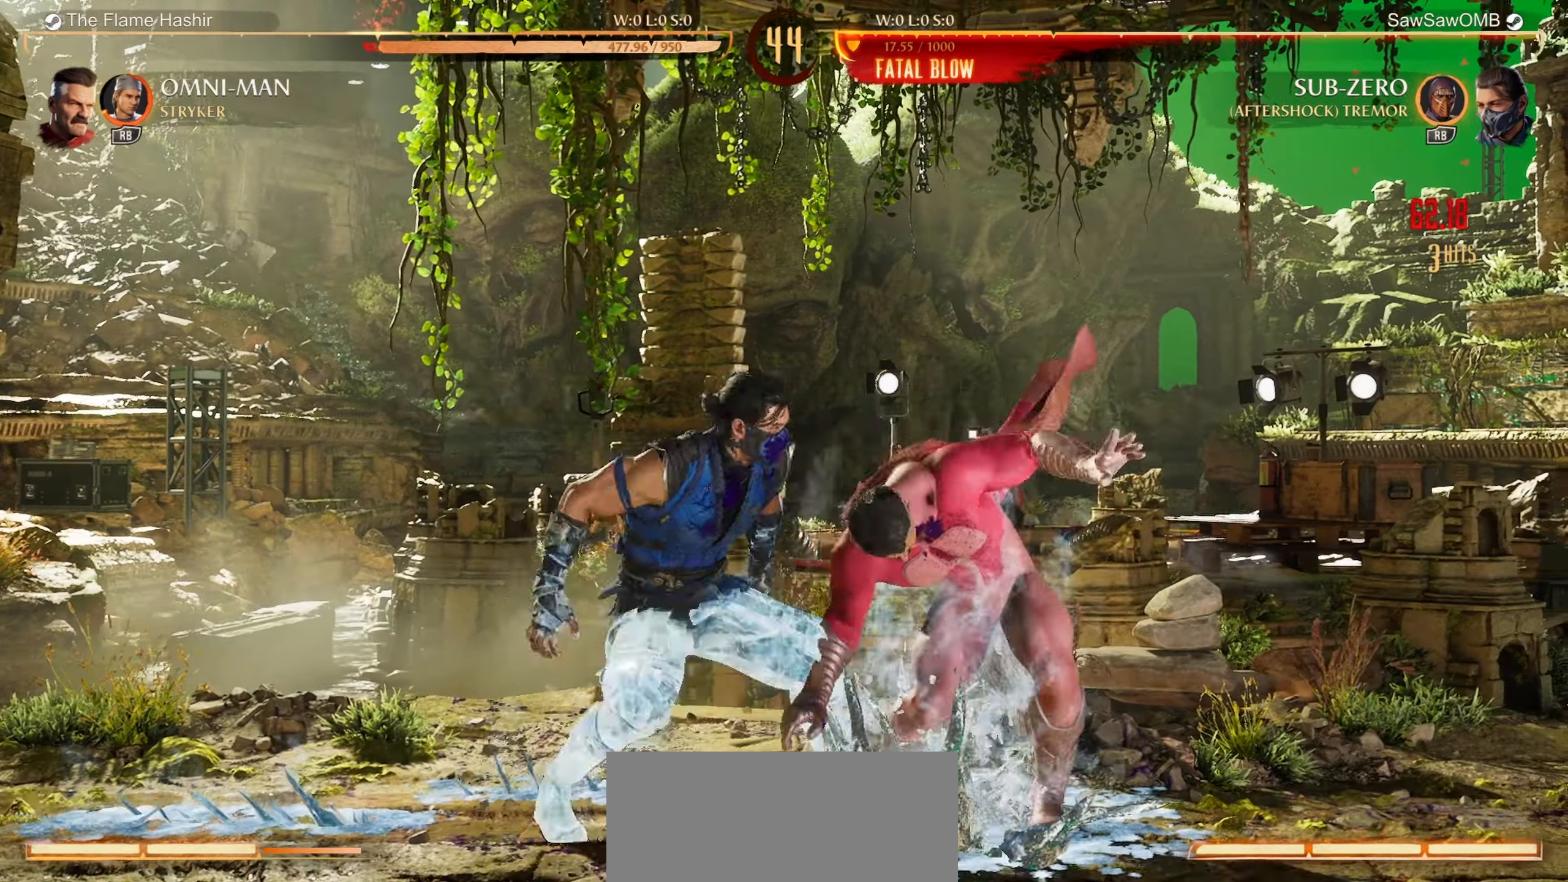
{"buttons": ["DPAD_RIGHT"], "left_stick": "center", "events": [[350, "DPAD_RIGHT", "down"], [433, "DPAD_RIGHT", "up"], [500, "DPAD_RIGHT", "down"]]}
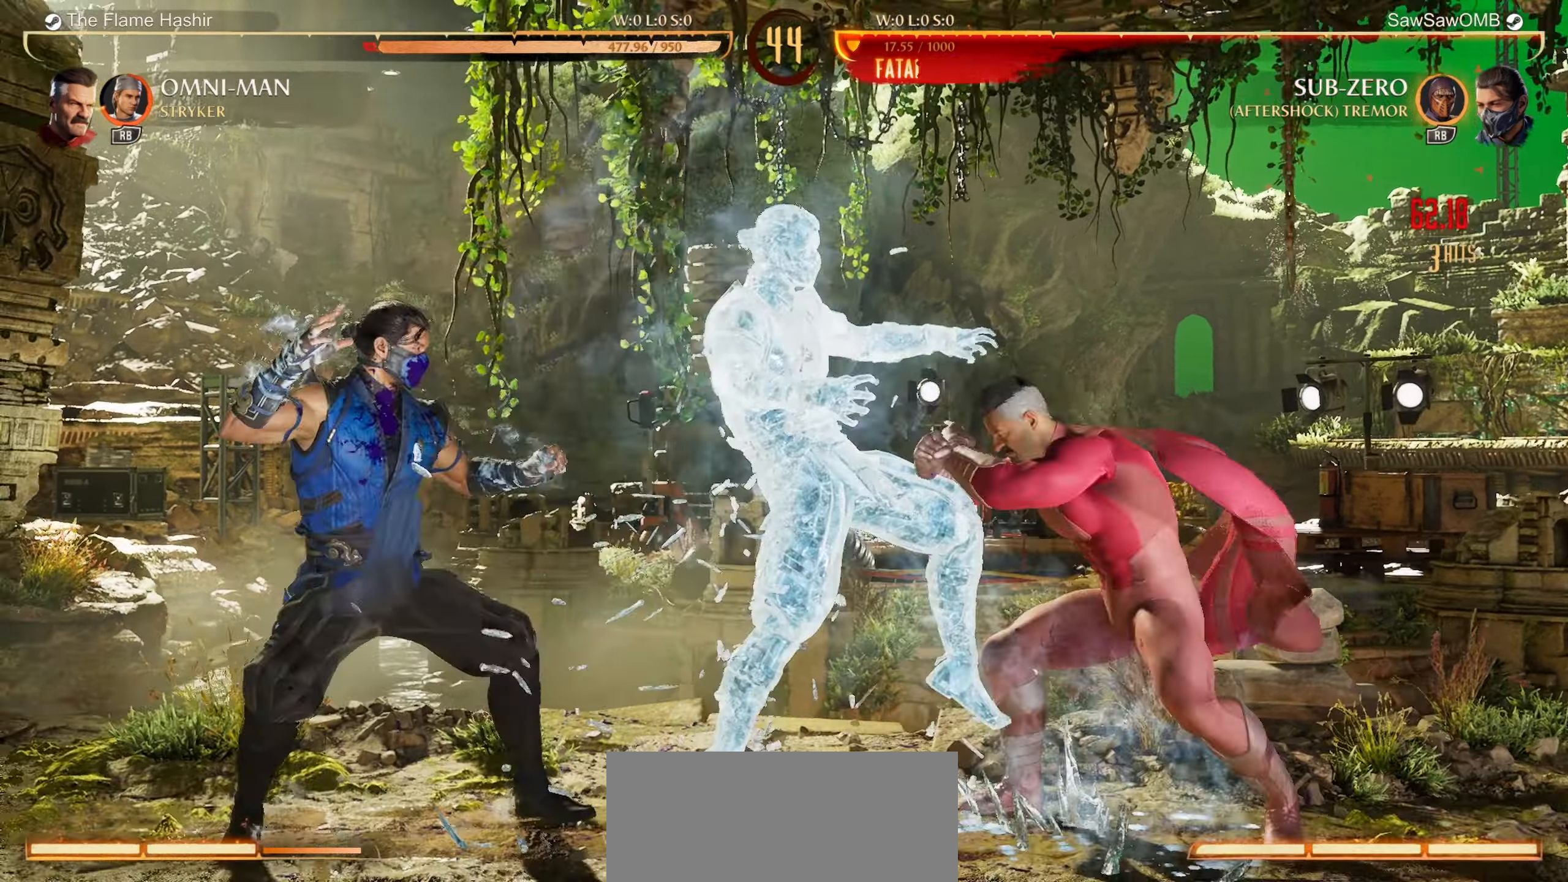
{"buttons": ["R1"], "left_stick": "center", "events": [[100, "R1", "down"], [117, "DPAD_RIGHT", "up"]]}
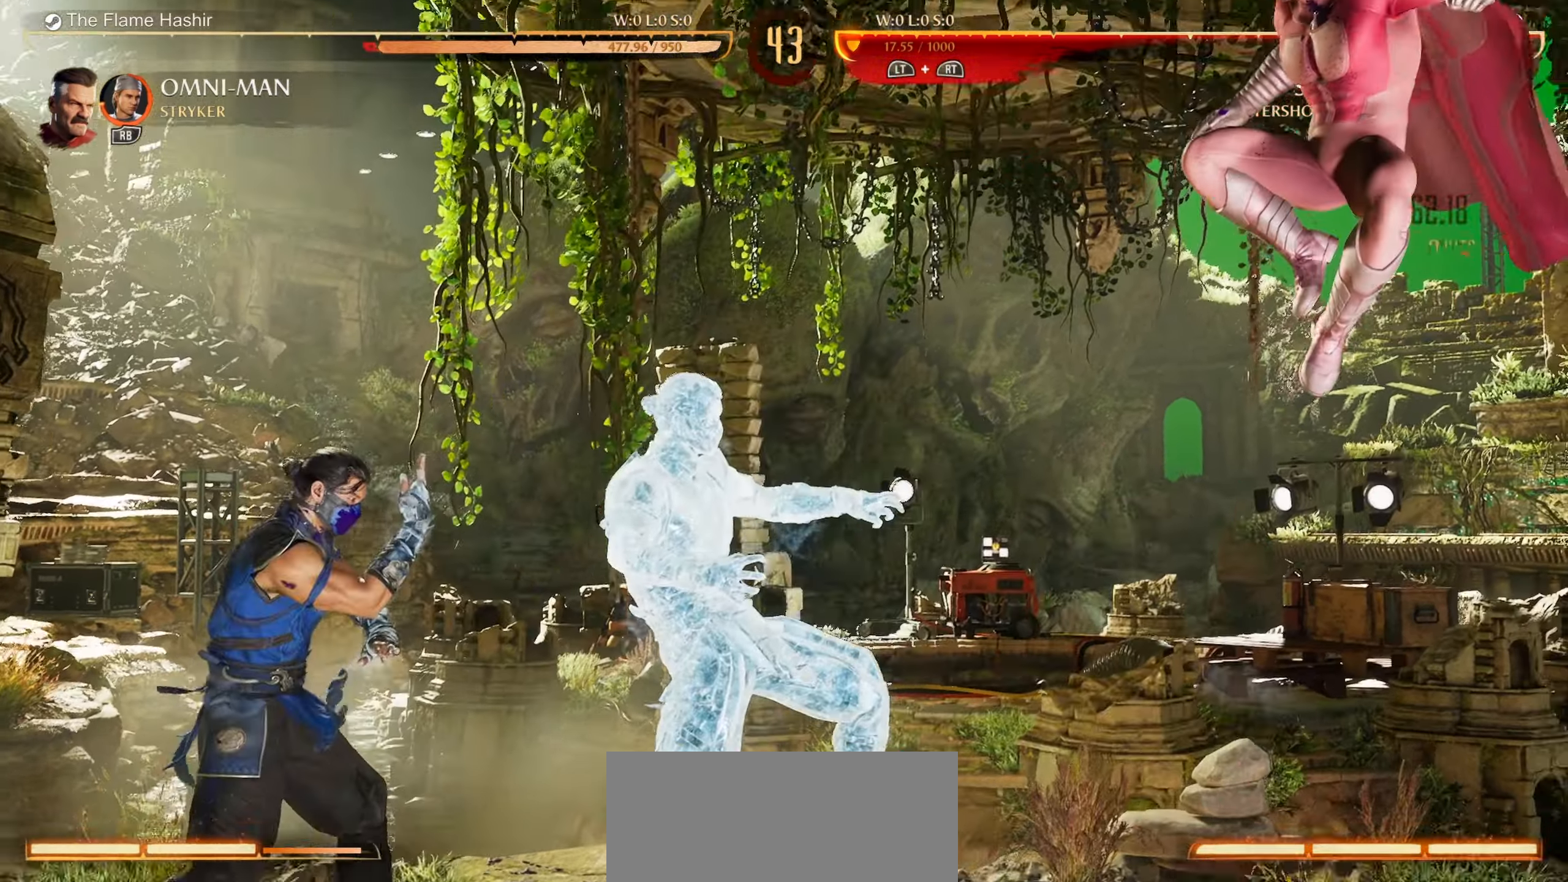
{"buttons": ["DPAD_RIGHT"], "left_stick": "center", "events": [[233, "DPAD_RIGHT", "down"], [233, "R1", "up"], [317, "DPAD_RIGHT", "up"], [367, "DPAD_RIGHT", "down"]]}